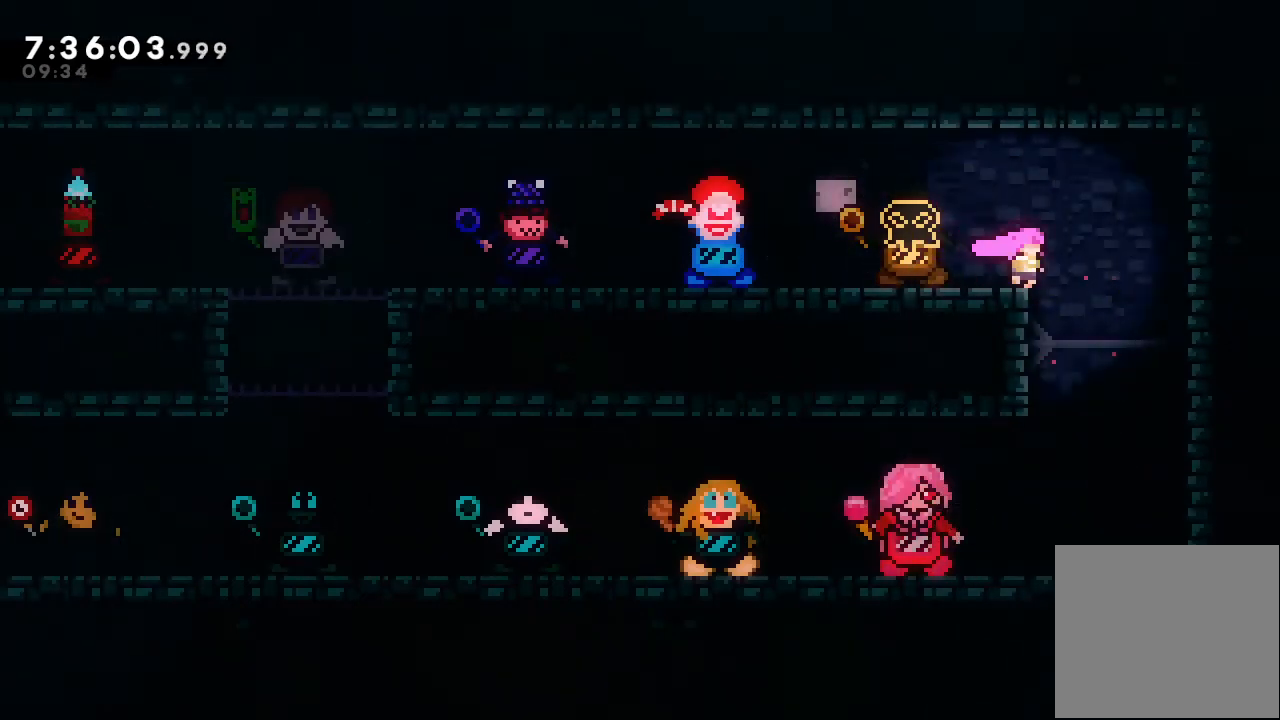
Gameplay with keyboard; each line is a JSON object with the keys held at the frame after it. "events" lists presses ("down") and releases ("up") of "a", "d", "down", "e", "escape", "f", "left", "right", "s", "space", "up" and "w" between this image and that frame as [ms after this image, input, new state], when the widget could be followed in between. No other keys are recorded. Mouse input is not recorded.
{"keys": [], "events": []}
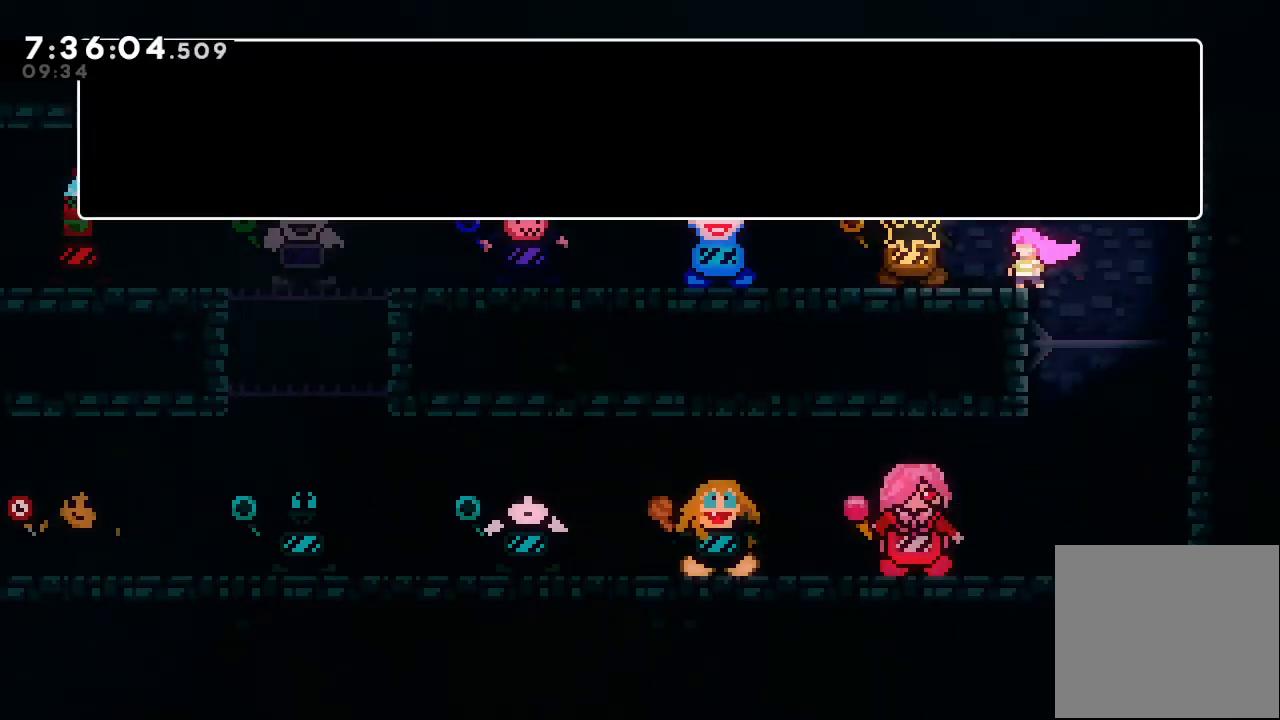
{"keys": [], "events": []}
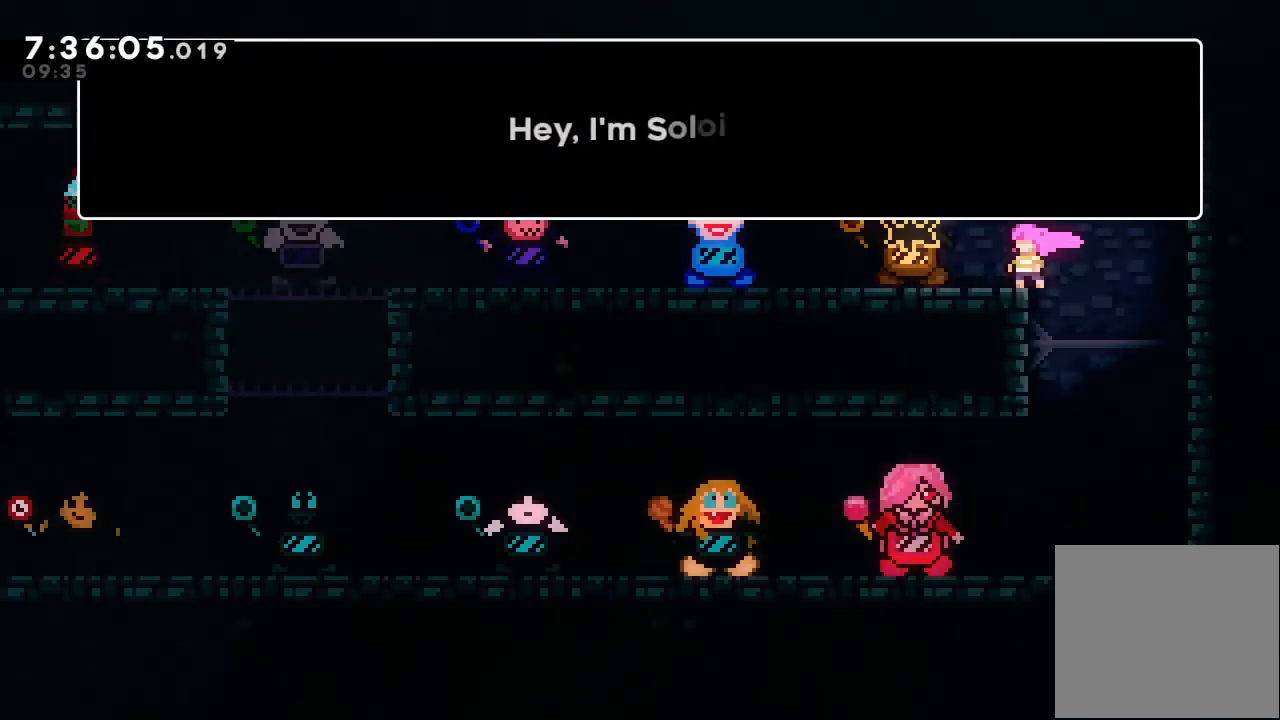
{"keys": [], "events": []}
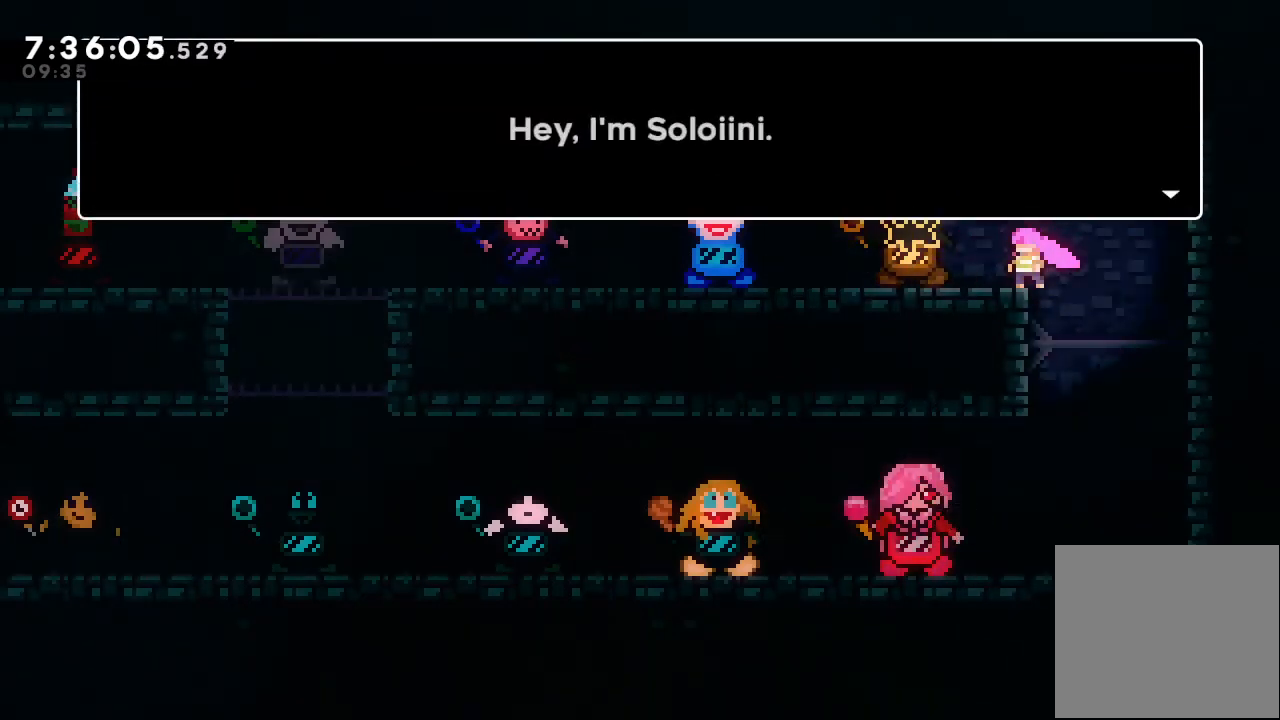
{"keys": [], "events": [[333, "d", "down"], [433, "d", "up"]]}
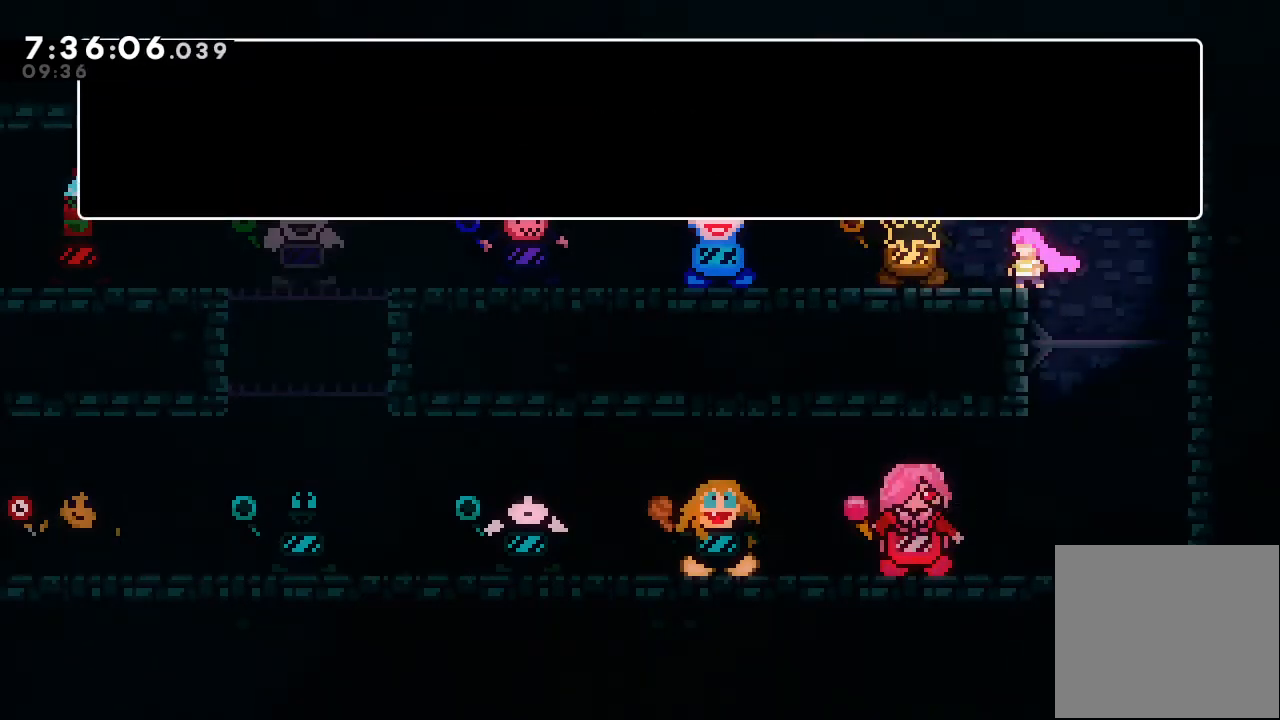
{"keys": [], "events": []}
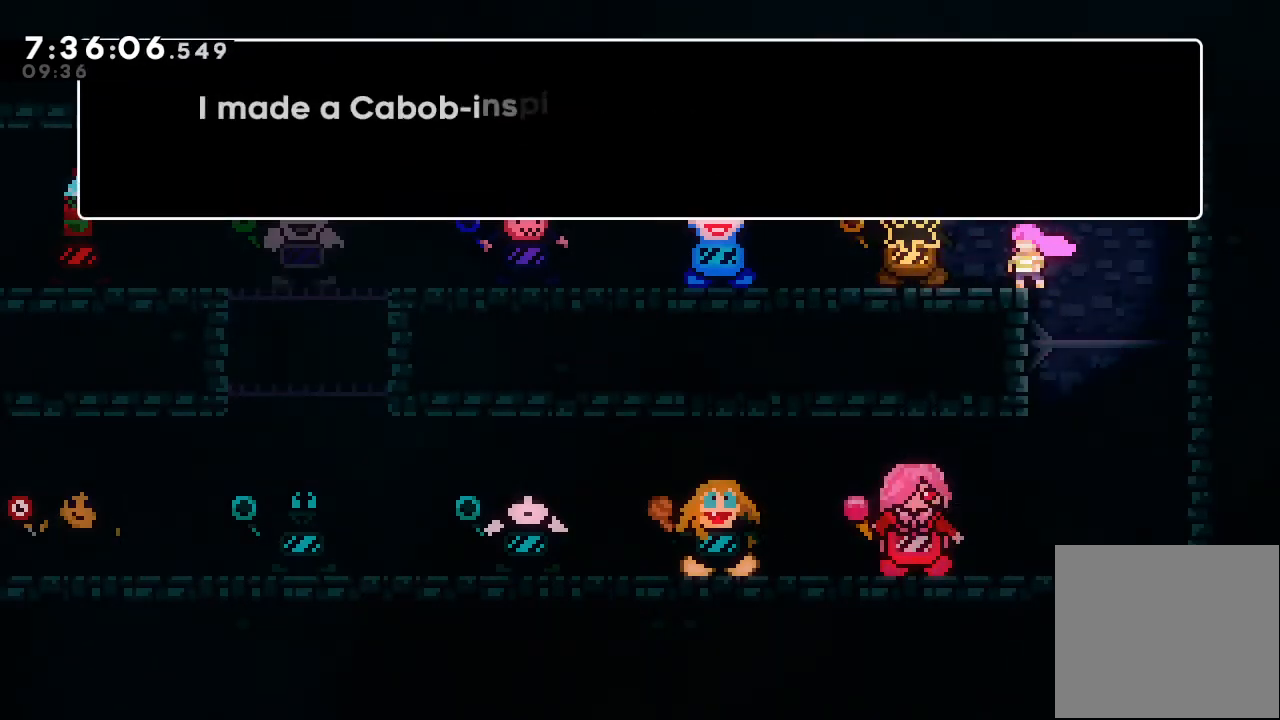
{"keys": [], "events": []}
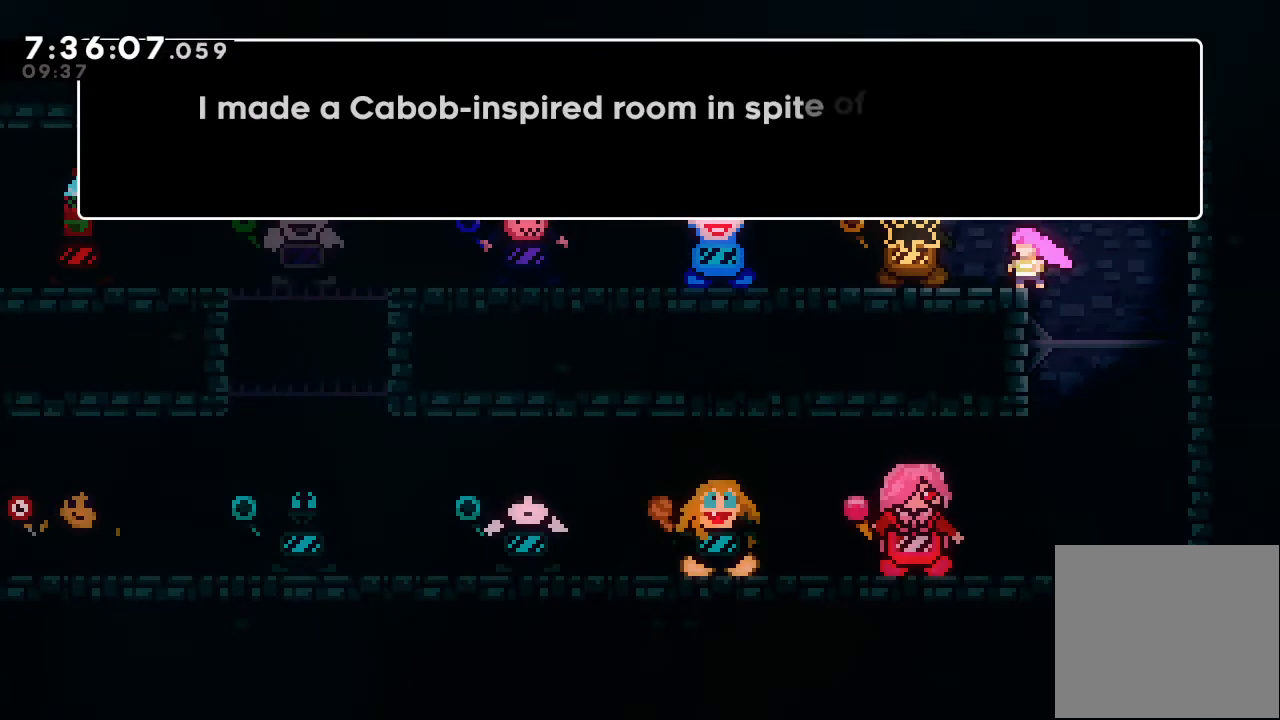
{"keys": [], "events": []}
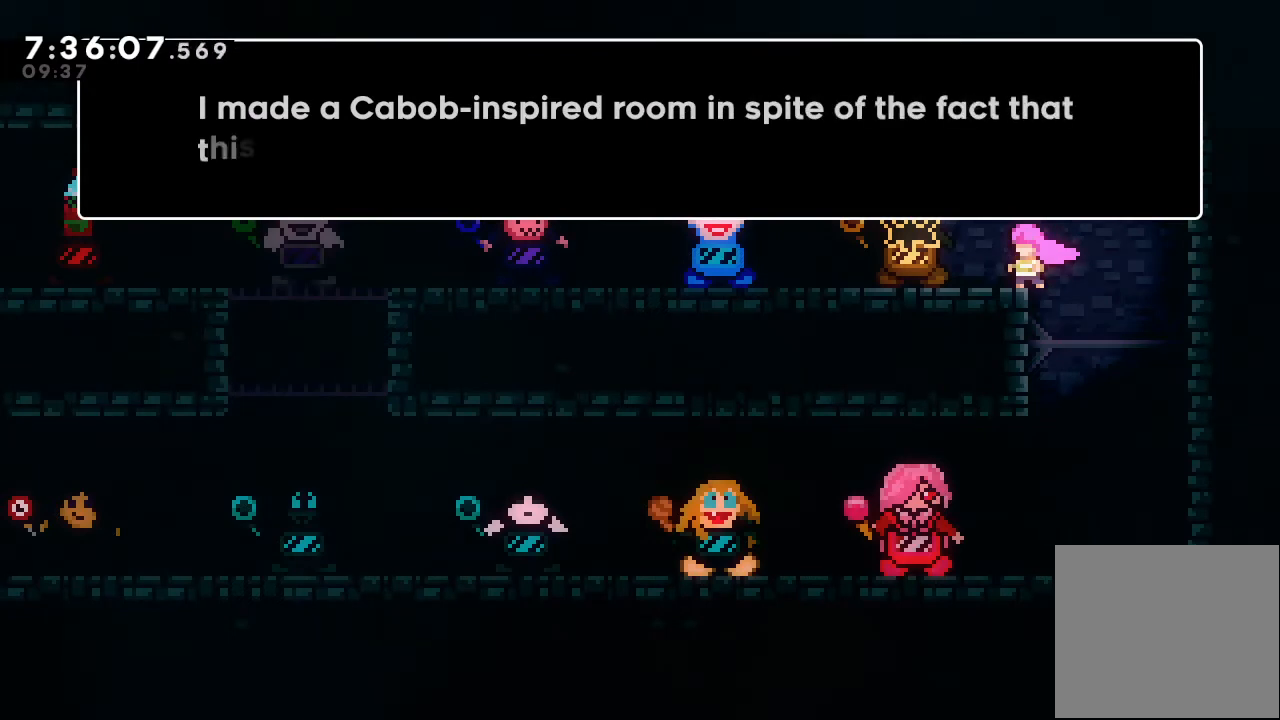
{"keys": [], "events": []}
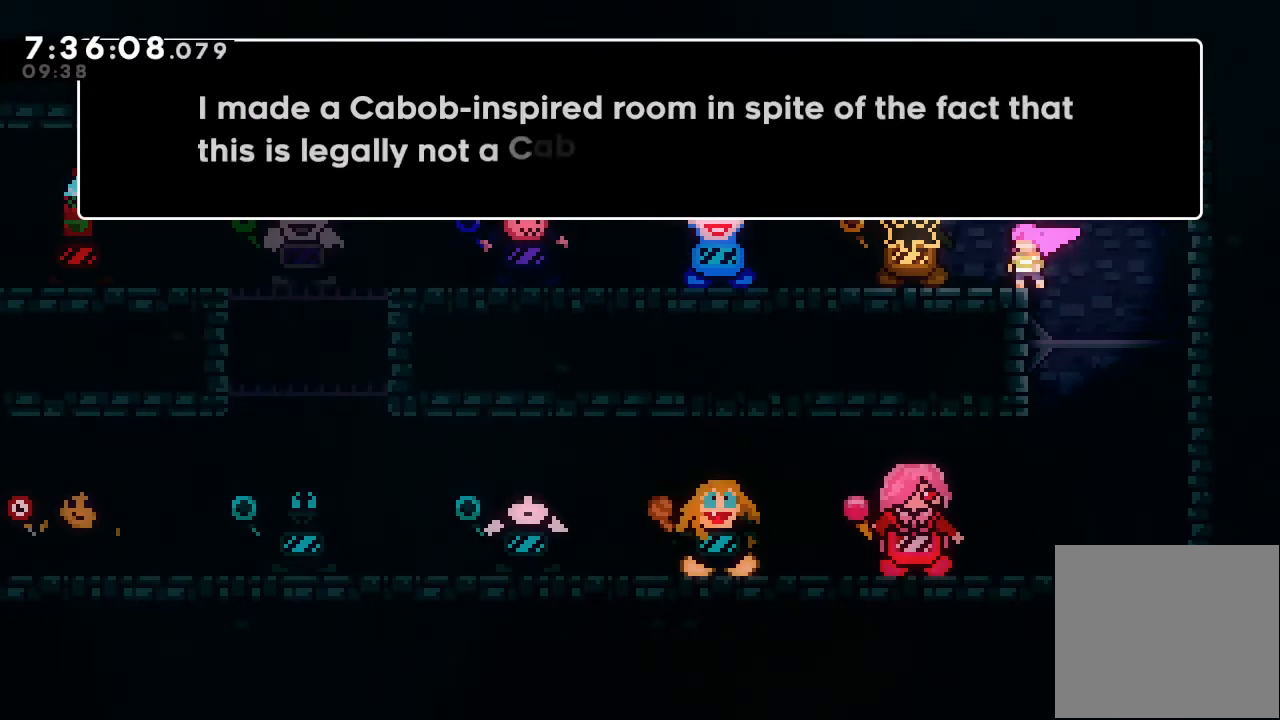
{"keys": [], "events": []}
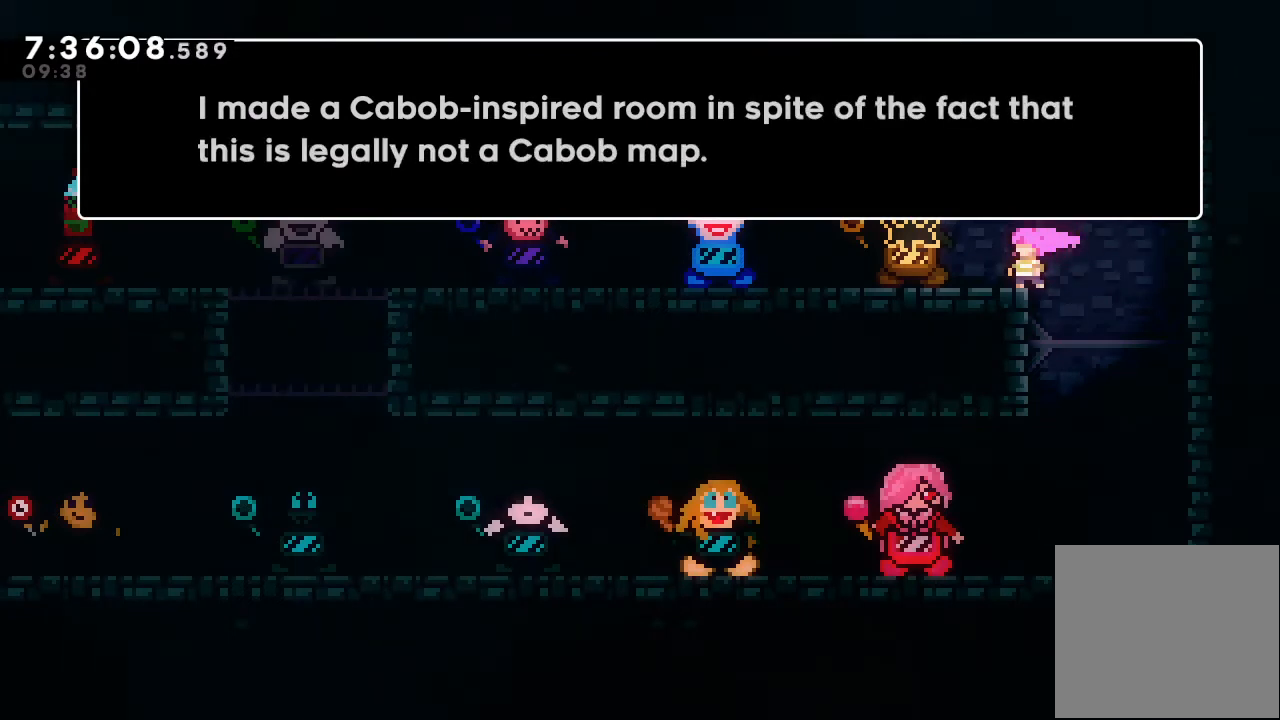
{"keys": [], "events": []}
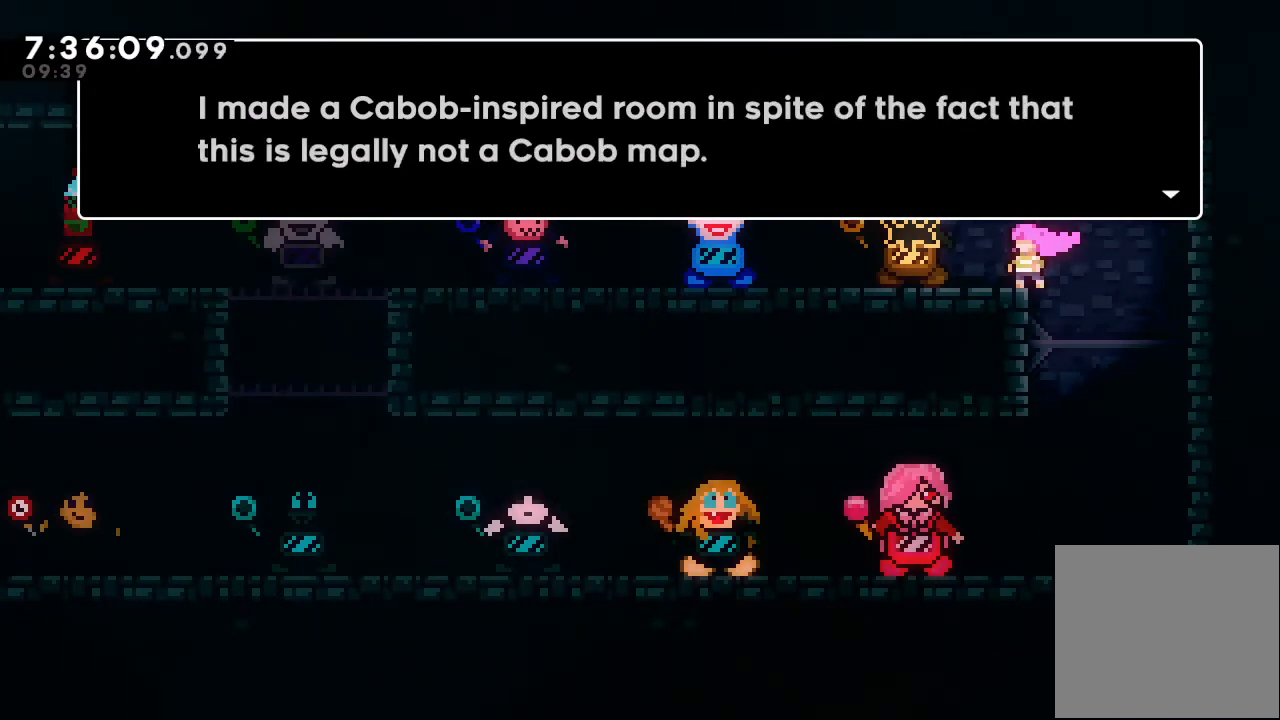
{"keys": [], "events": [[67, "d", "down"], [167, "d", "up"]]}
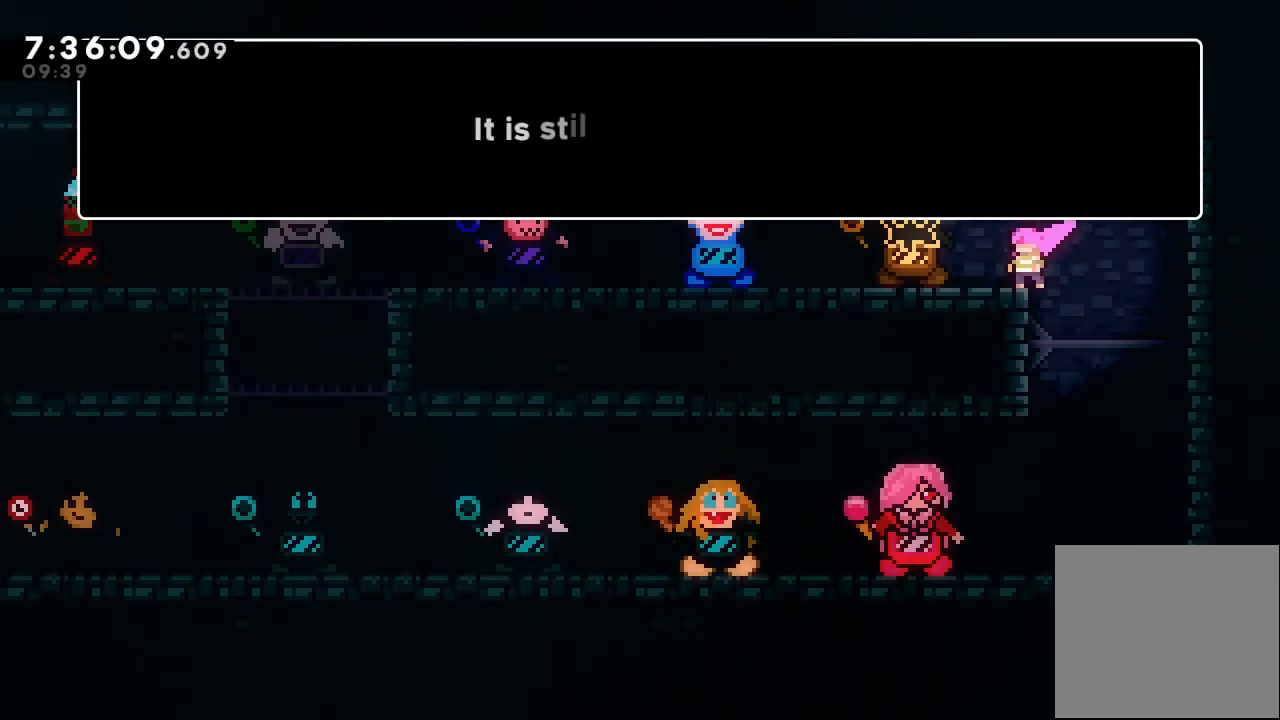
{"keys": [], "events": []}
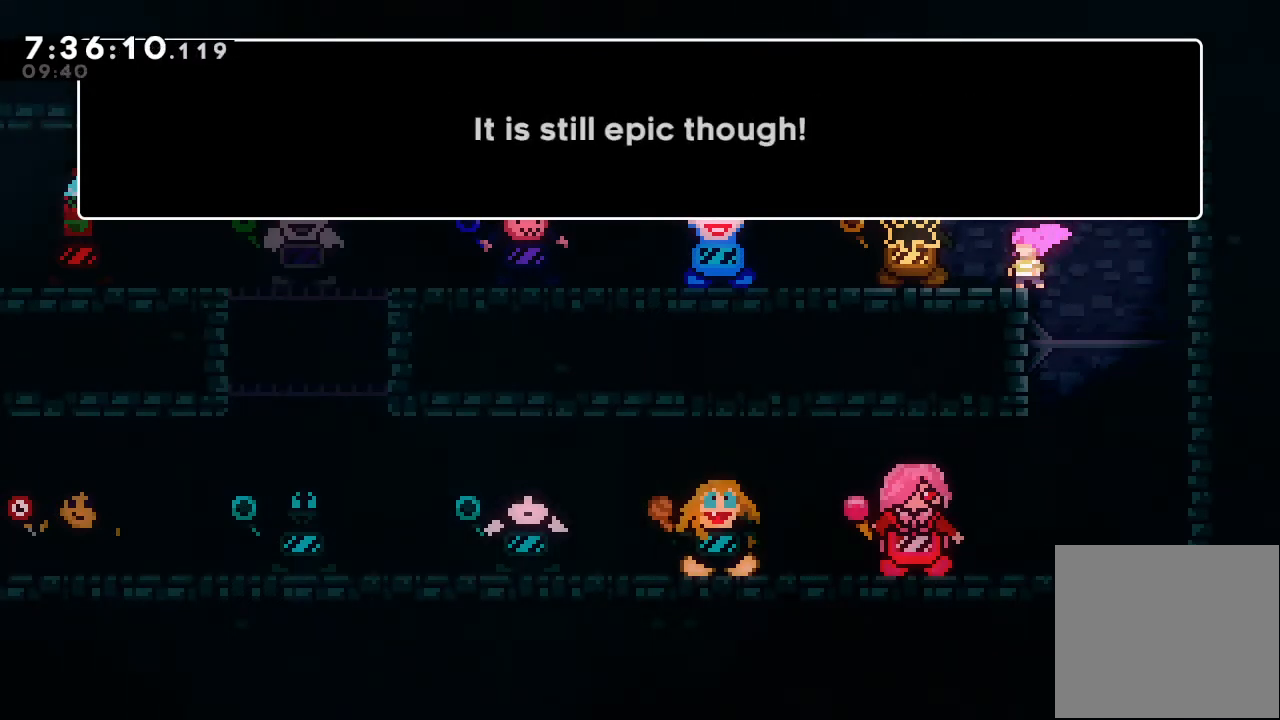
{"keys": [], "events": []}
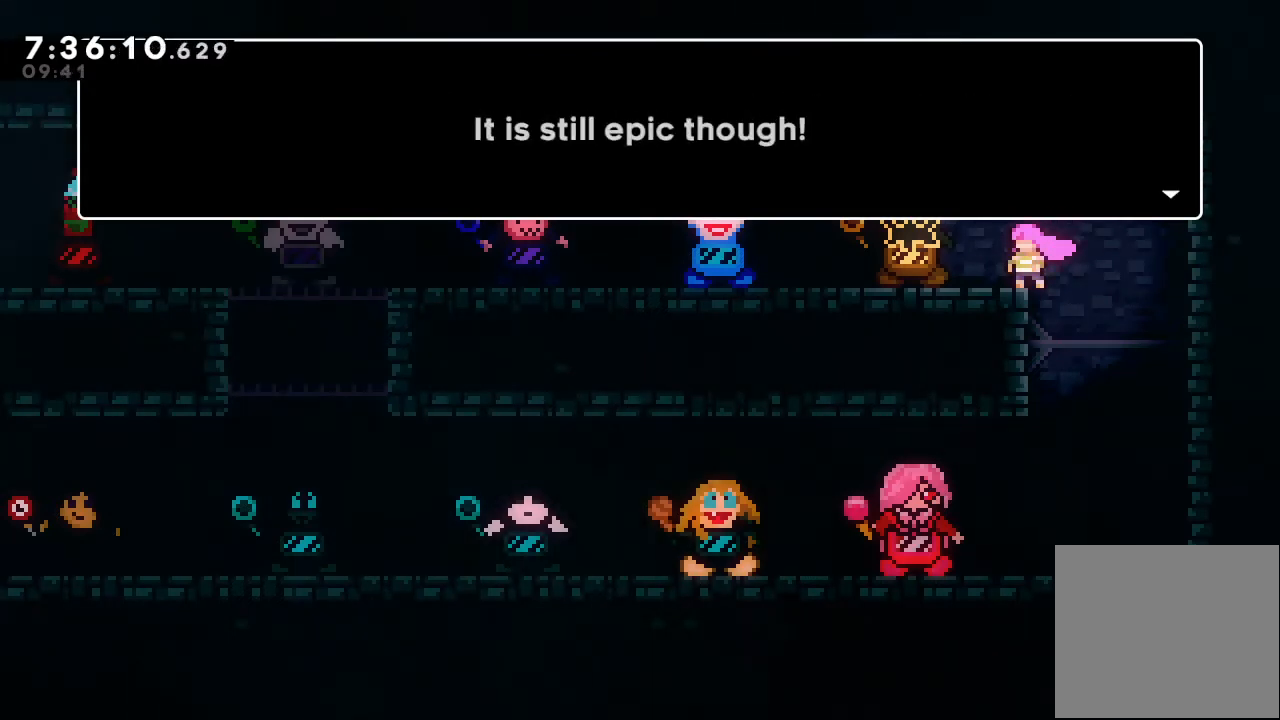
{"keys": [], "events": [[200, "d", "down"], [333, "d", "up"]]}
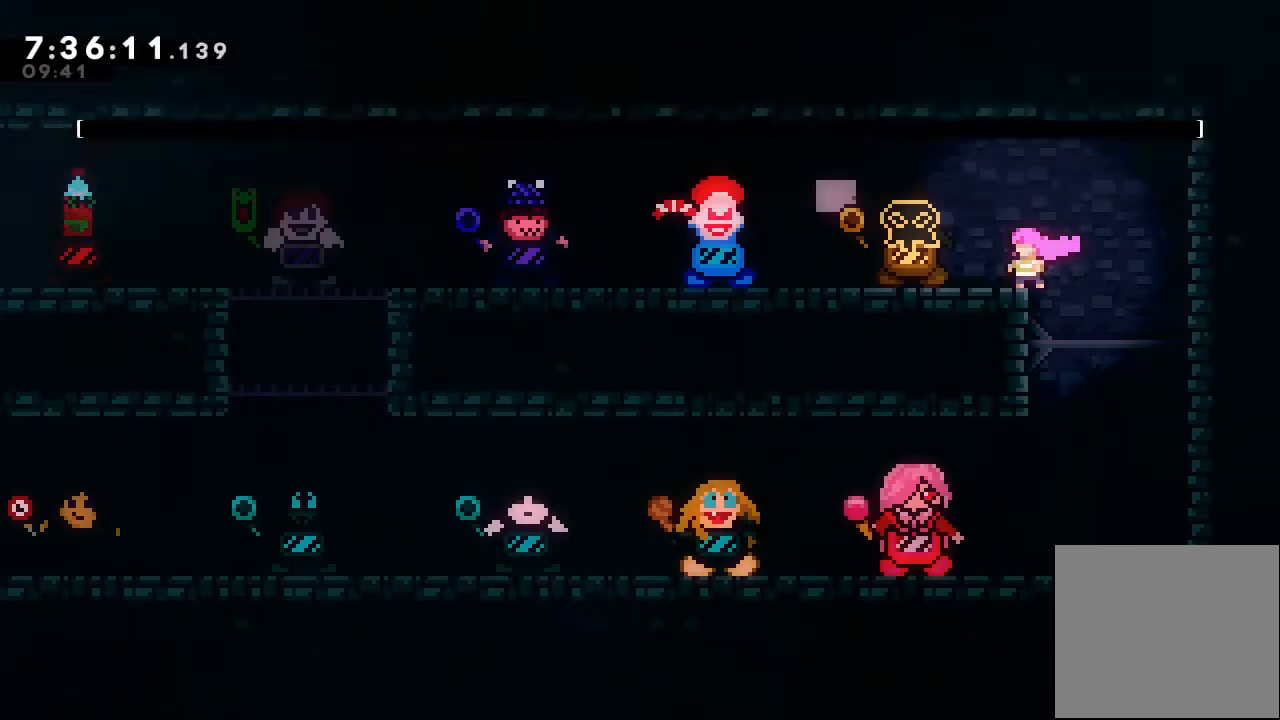
{"keys": ["left"], "events": [[367, "left", "down"]]}
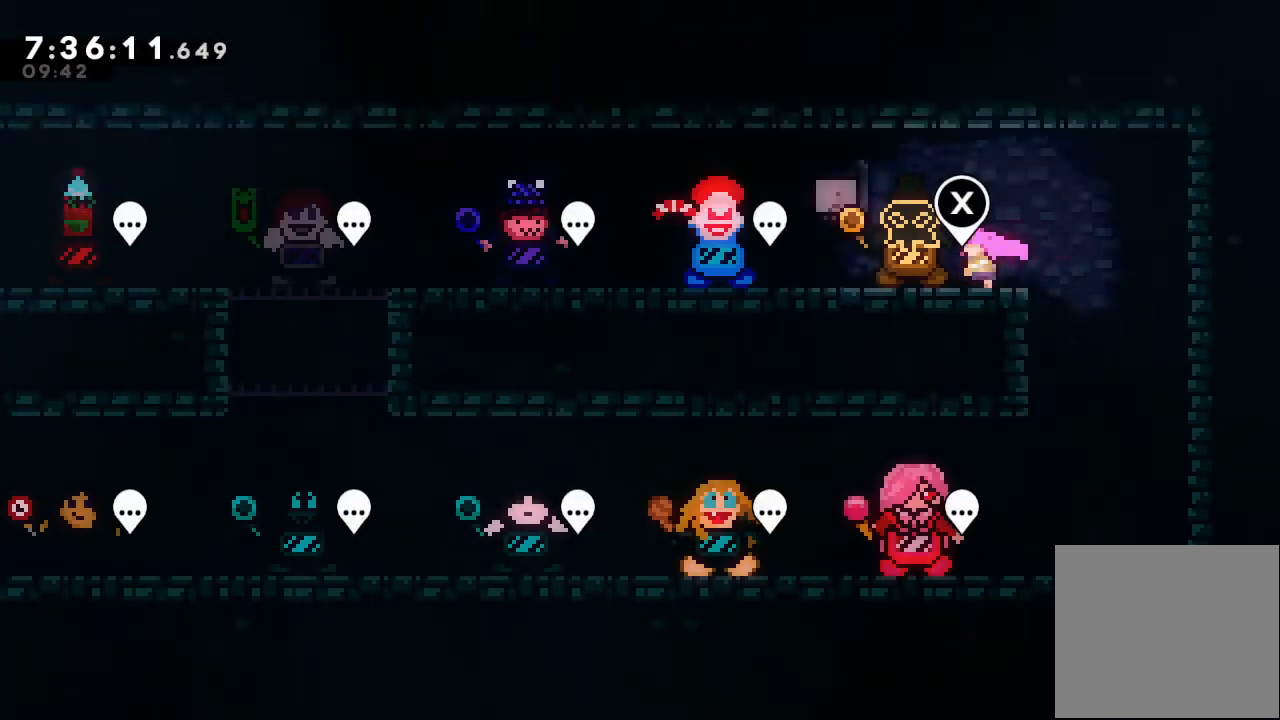
{"keys": ["left"], "events": []}
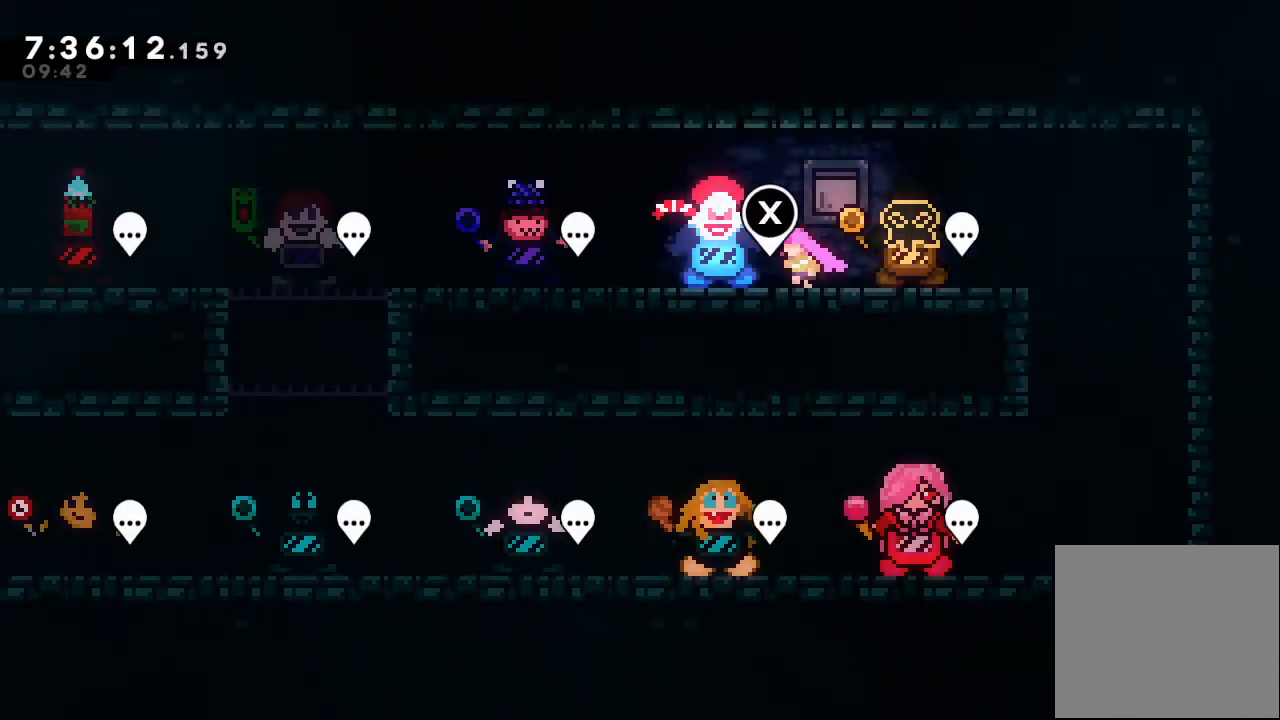
{"keys": [], "events": [[100, "left", "up"]]}
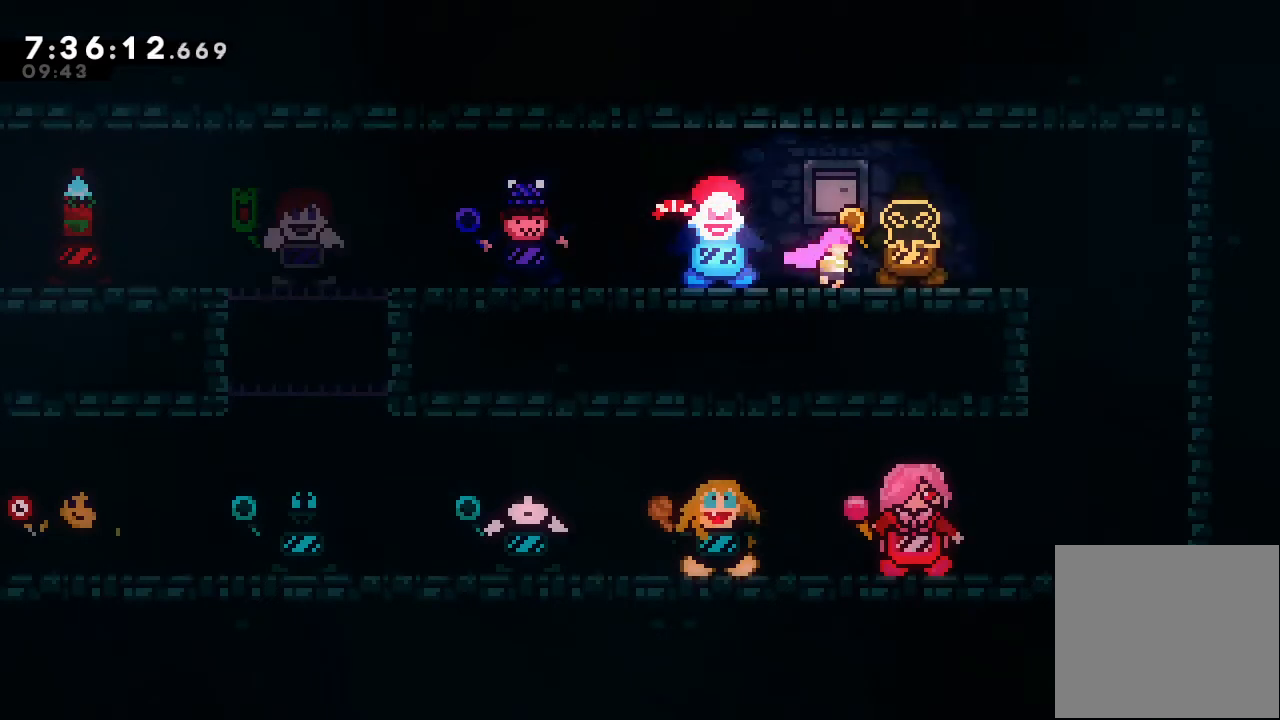
{"keys": [], "events": []}
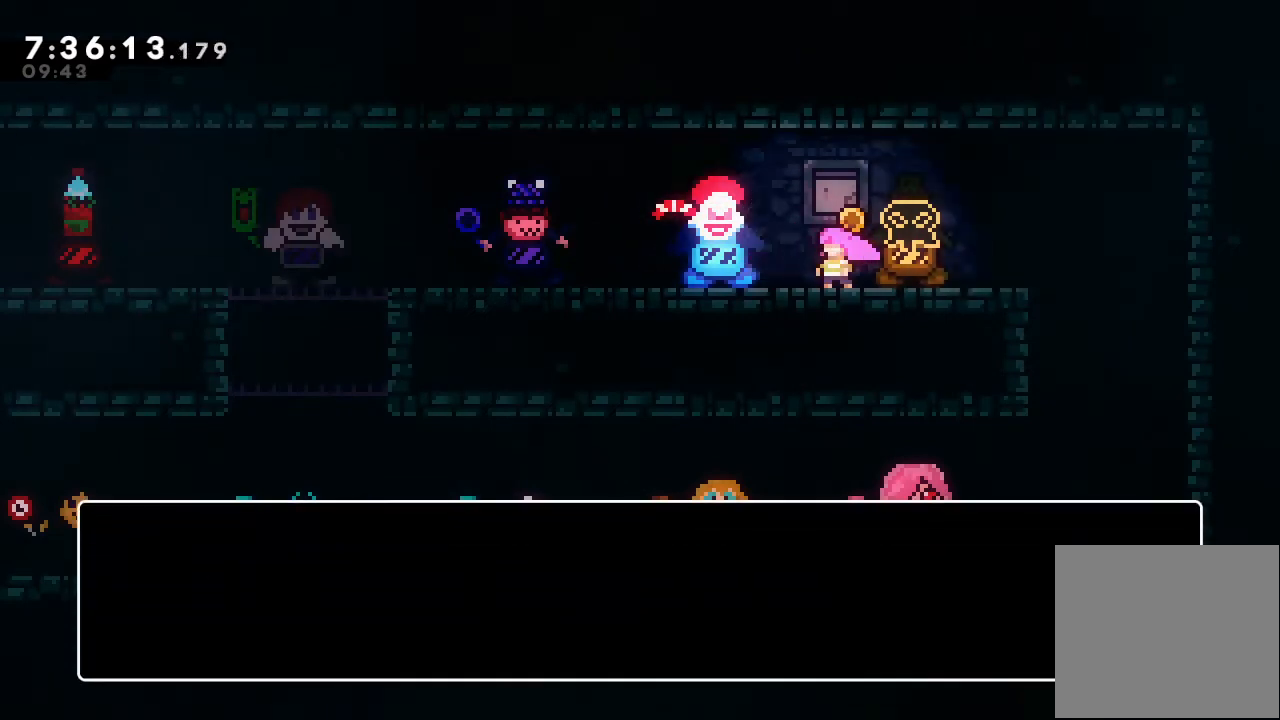
{"keys": [], "events": []}
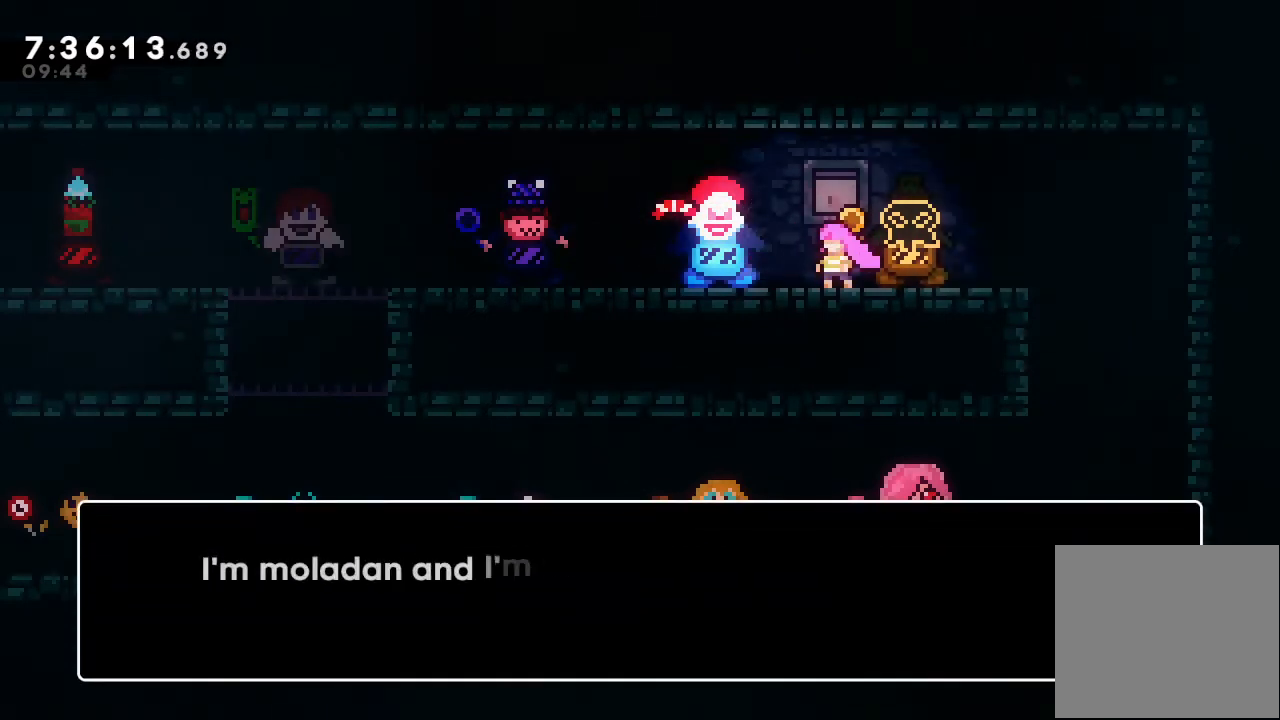
{"keys": [], "events": []}
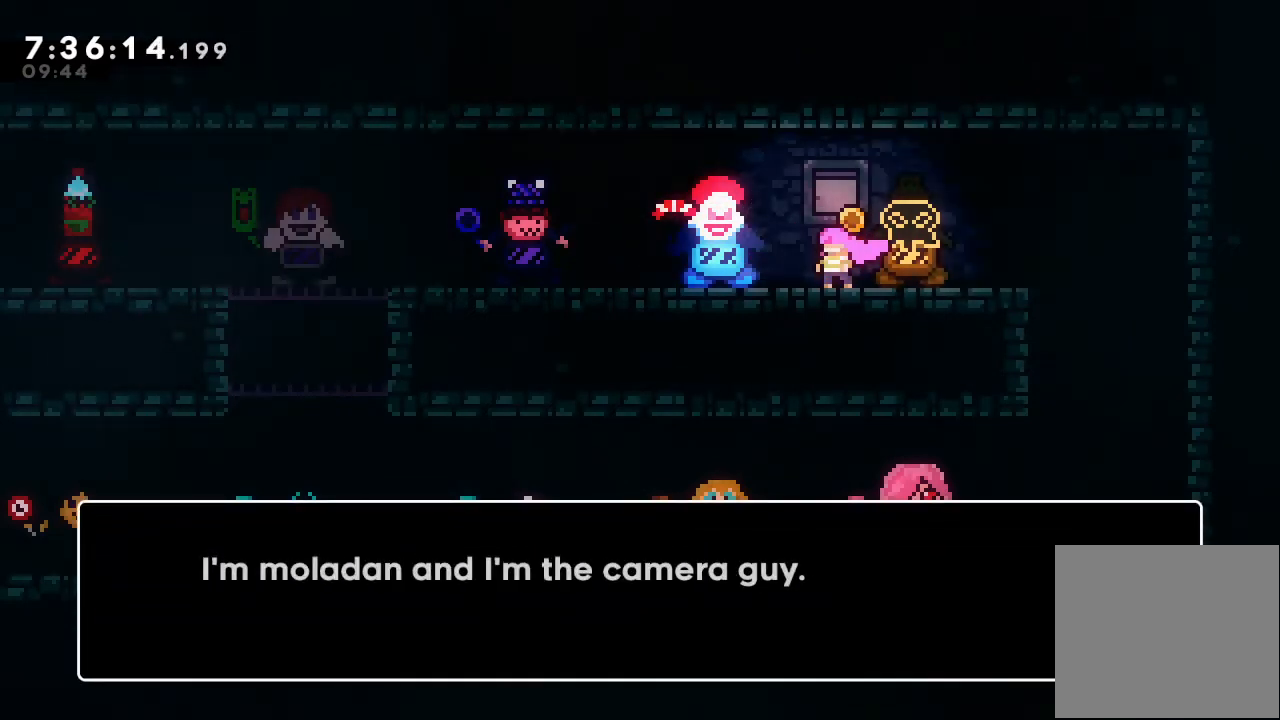
{"keys": [], "events": []}
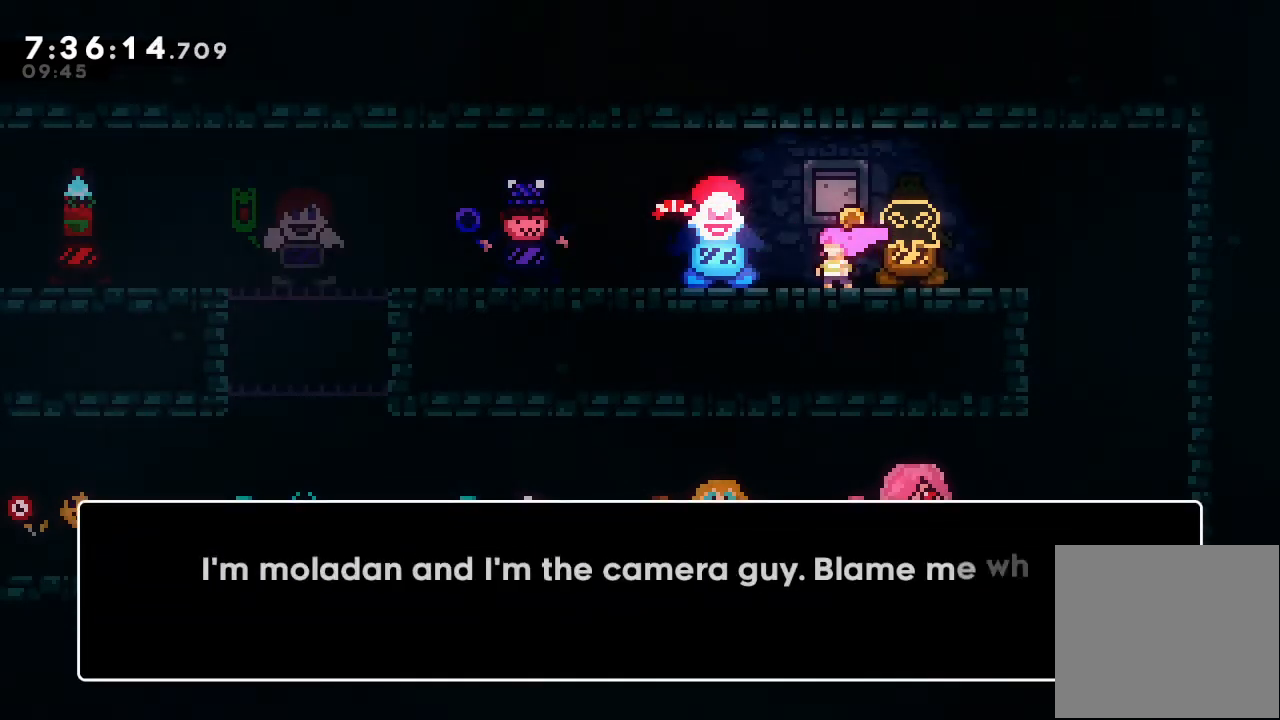
{"keys": [], "events": []}
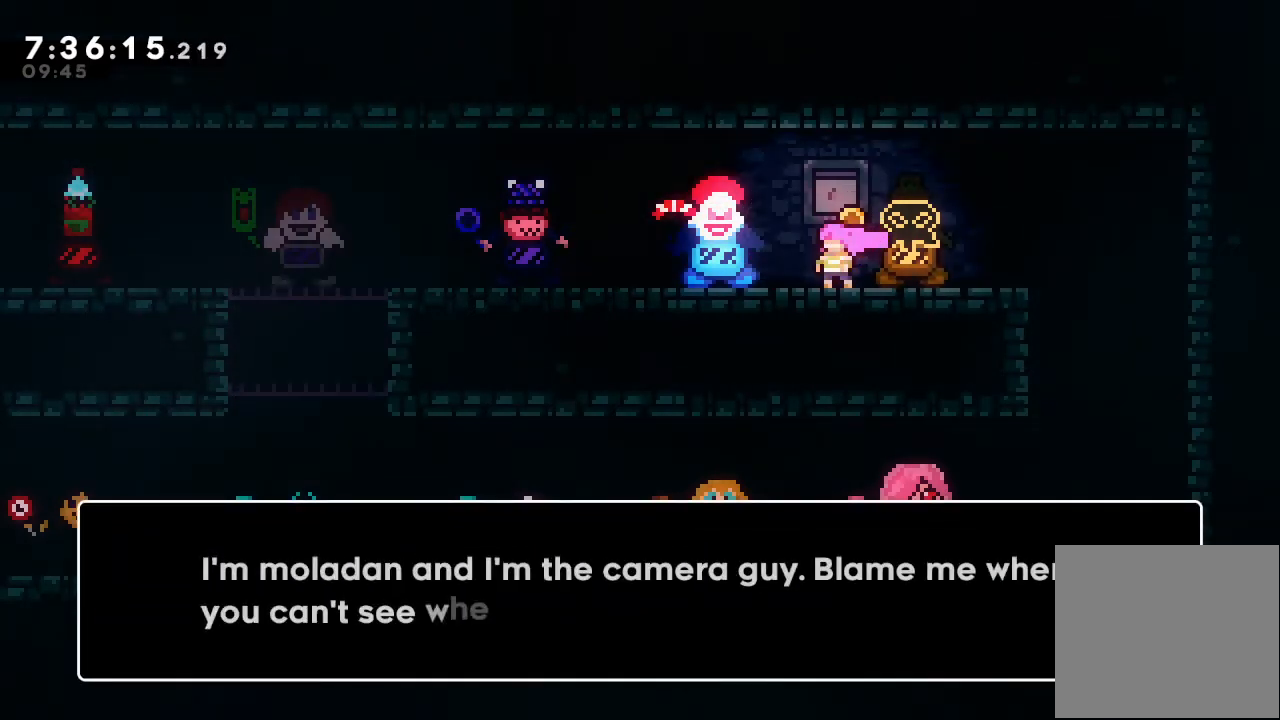
{"keys": [], "events": []}
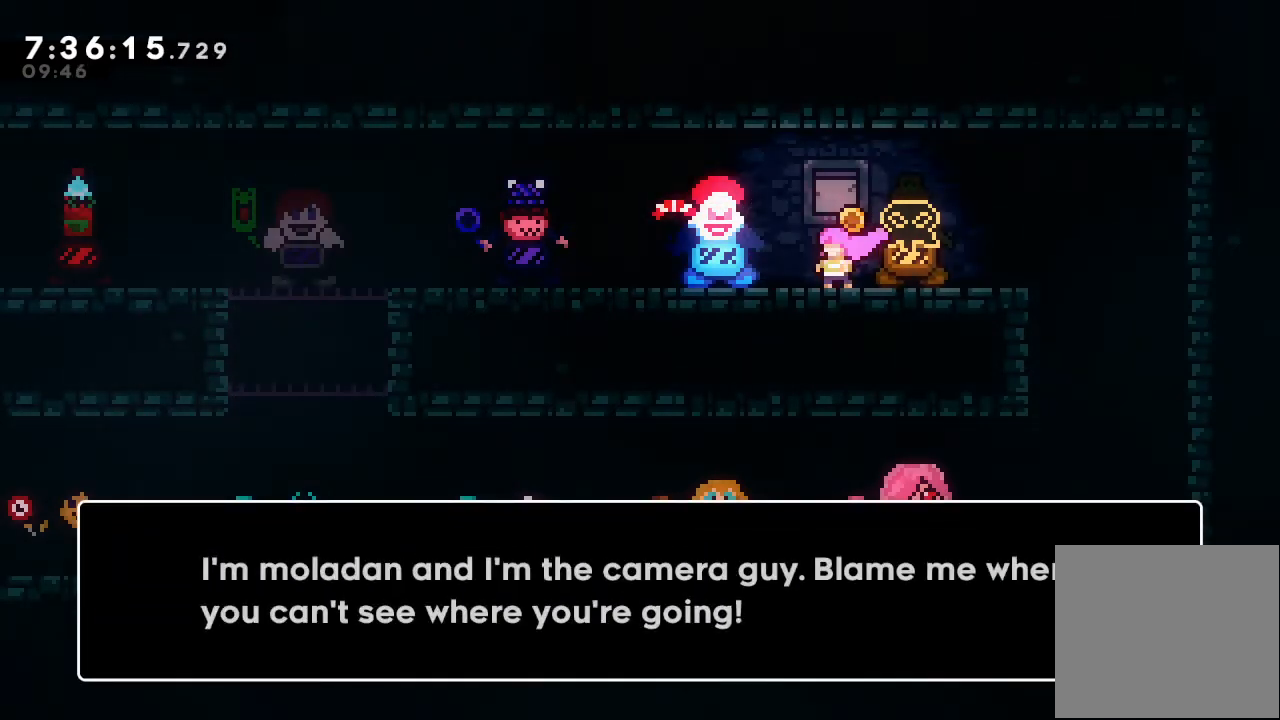
{"keys": [], "events": []}
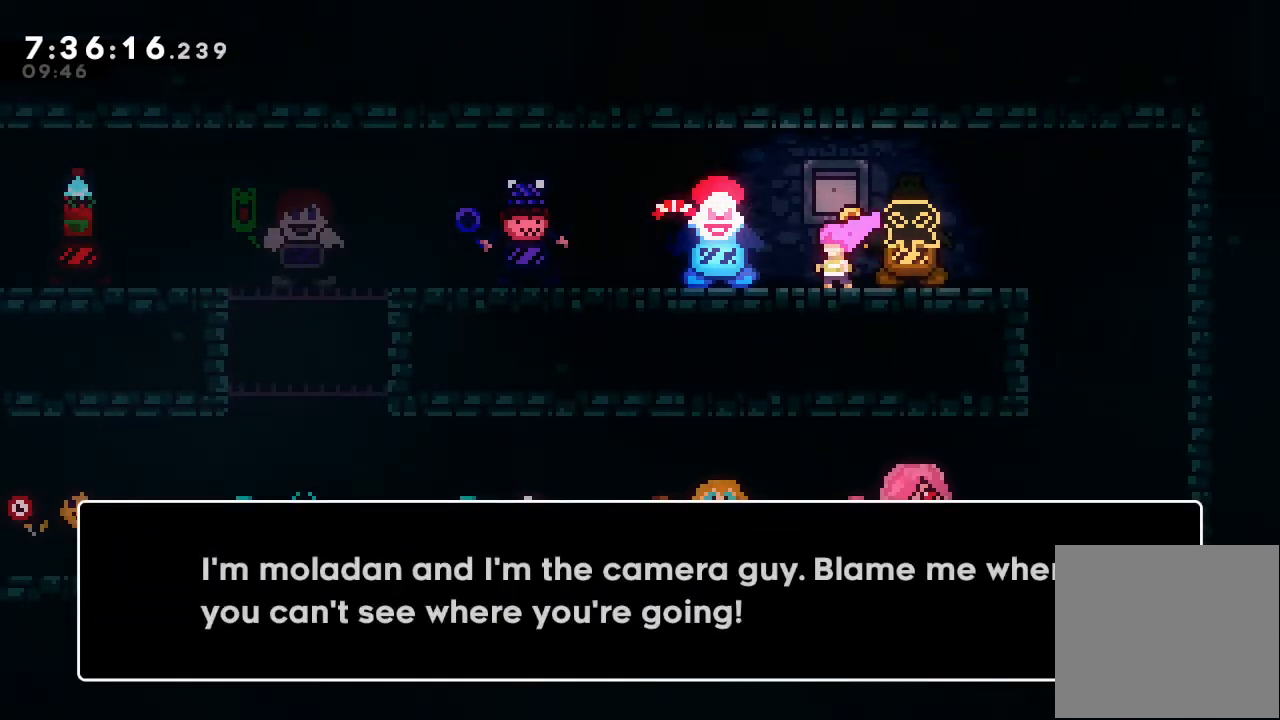
{"keys": [], "events": []}
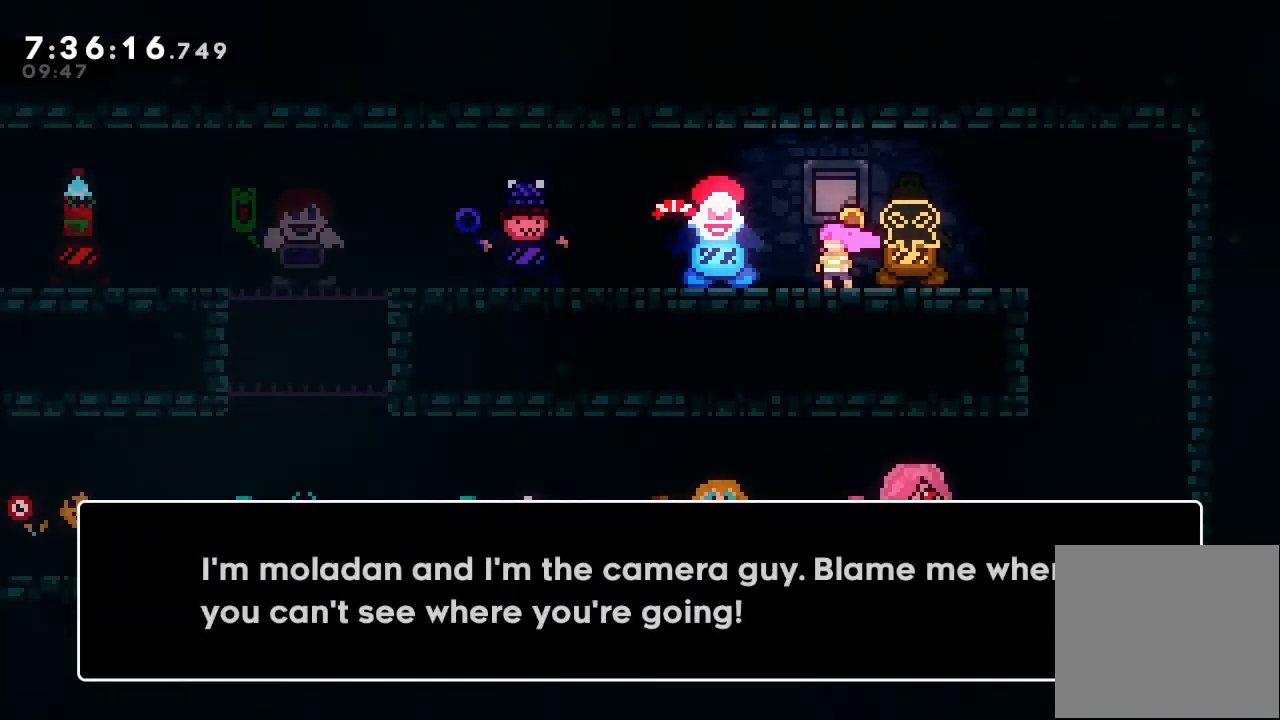
{"keys": [], "events": [[400, "d", "down"], [500, "d", "up"]]}
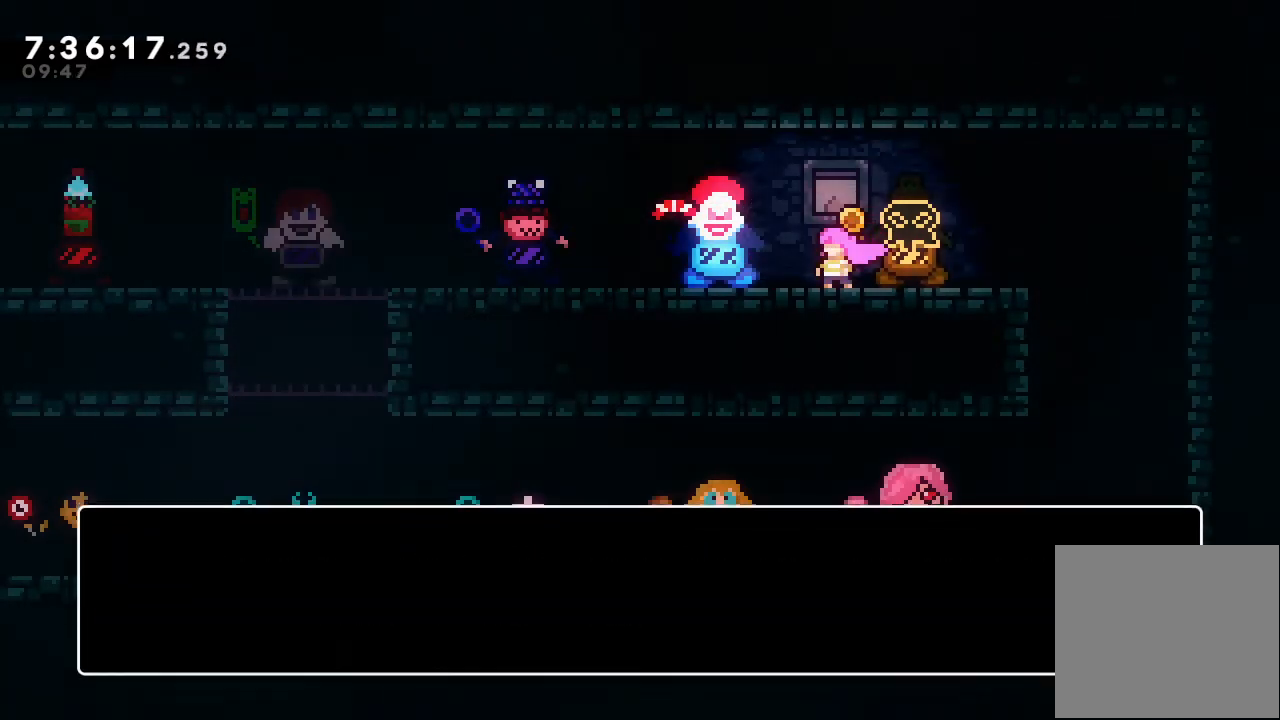
{"keys": ["left"], "events": [[167, "left", "down"]]}
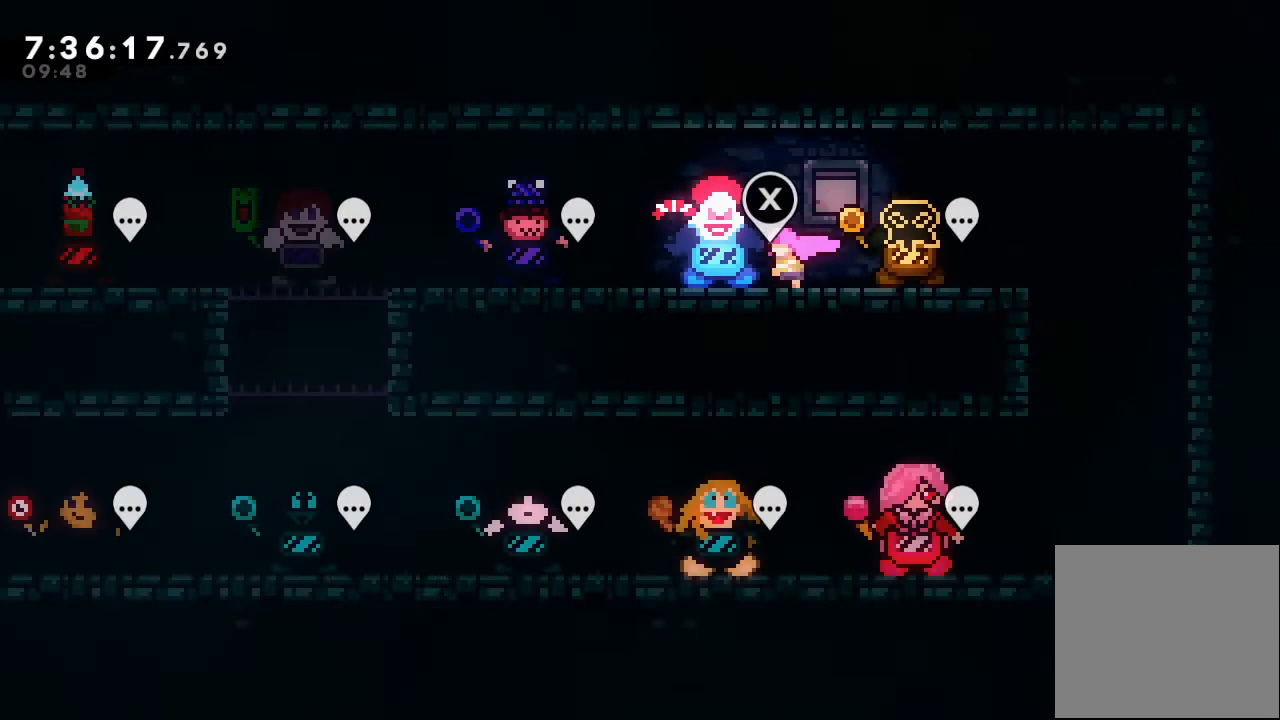
{"keys": ["left"], "events": []}
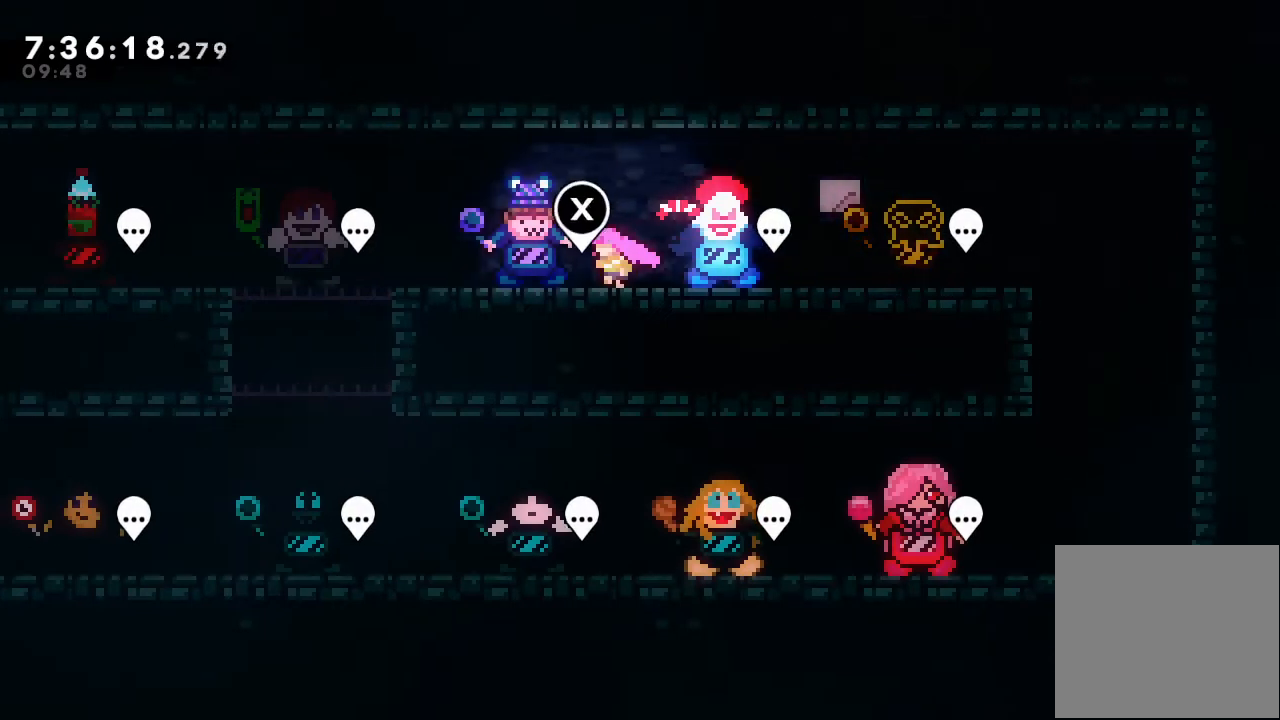
{"keys": [], "events": [[167, "left", "up"]]}
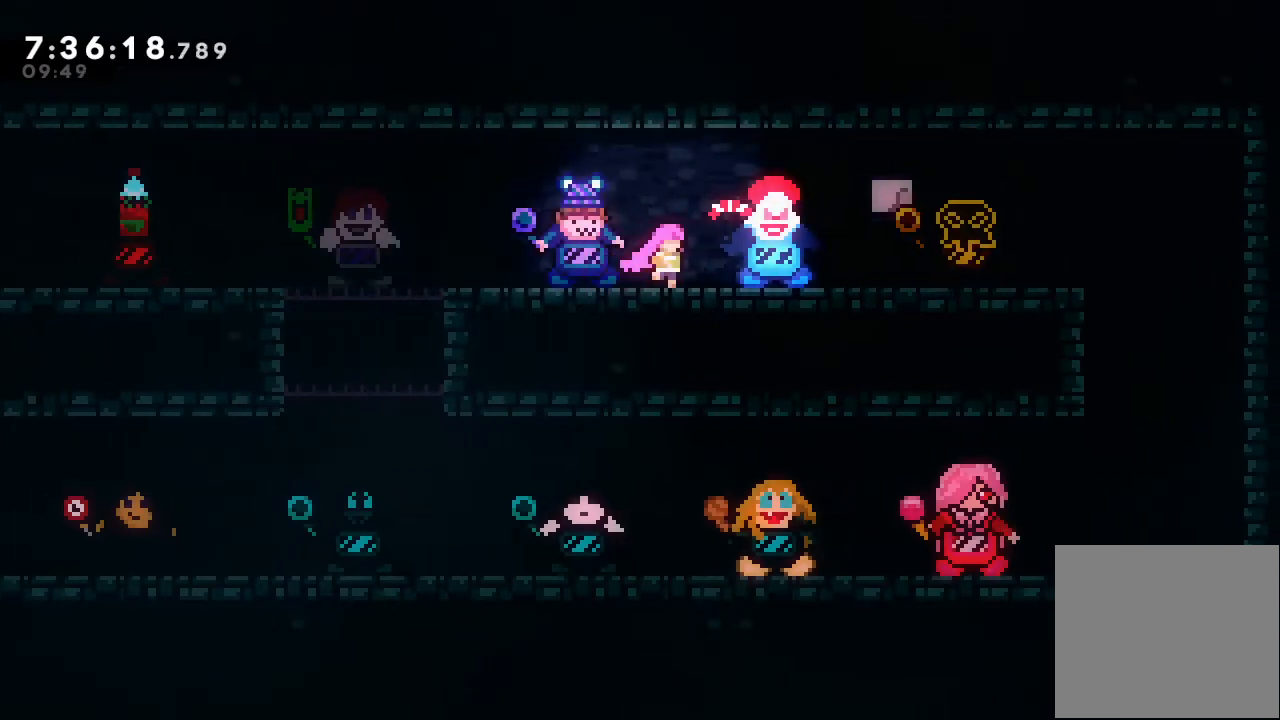
{"keys": [], "events": []}